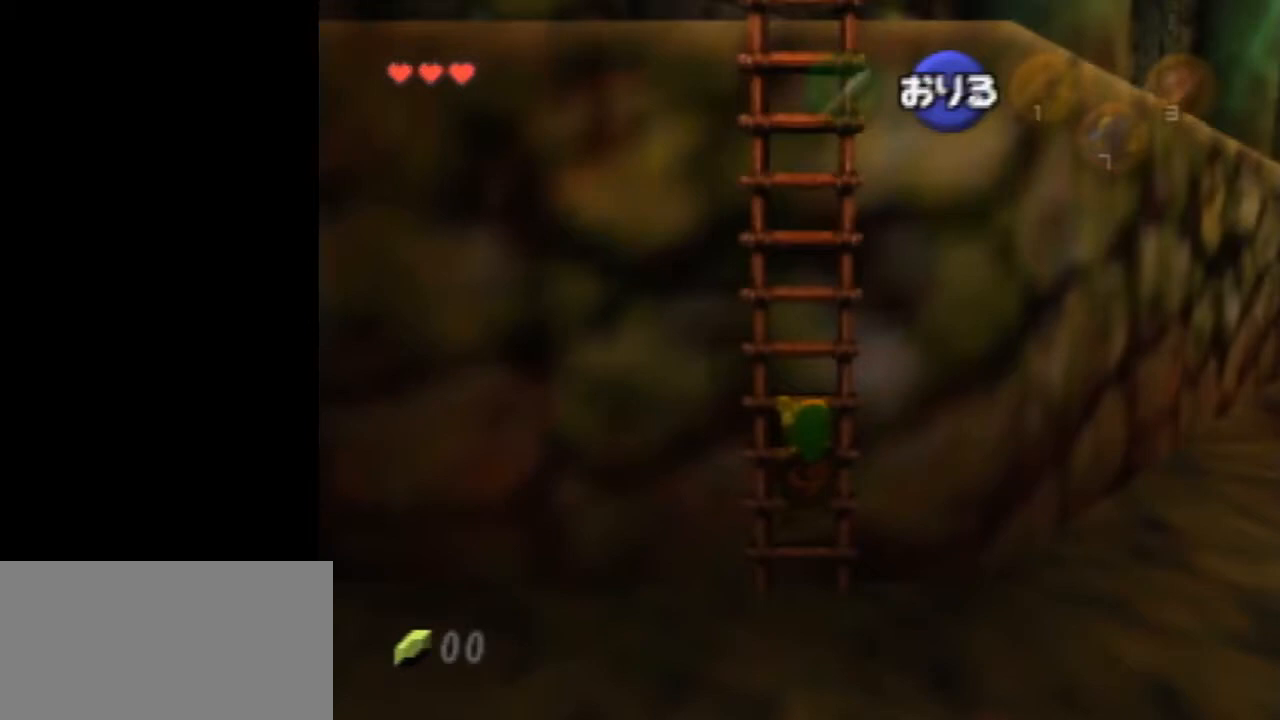
Gameplay with a controller (Nintendo layout); each line is a JSON object with the inputs held at the frame after it. "events" lists button and stick changes between this image and that frame as [ms after this image, input, new state], when the widget could be followed in between. Not read: L1 L3 R3.
{"buttons": [], "left_stick": "up", "events": []}
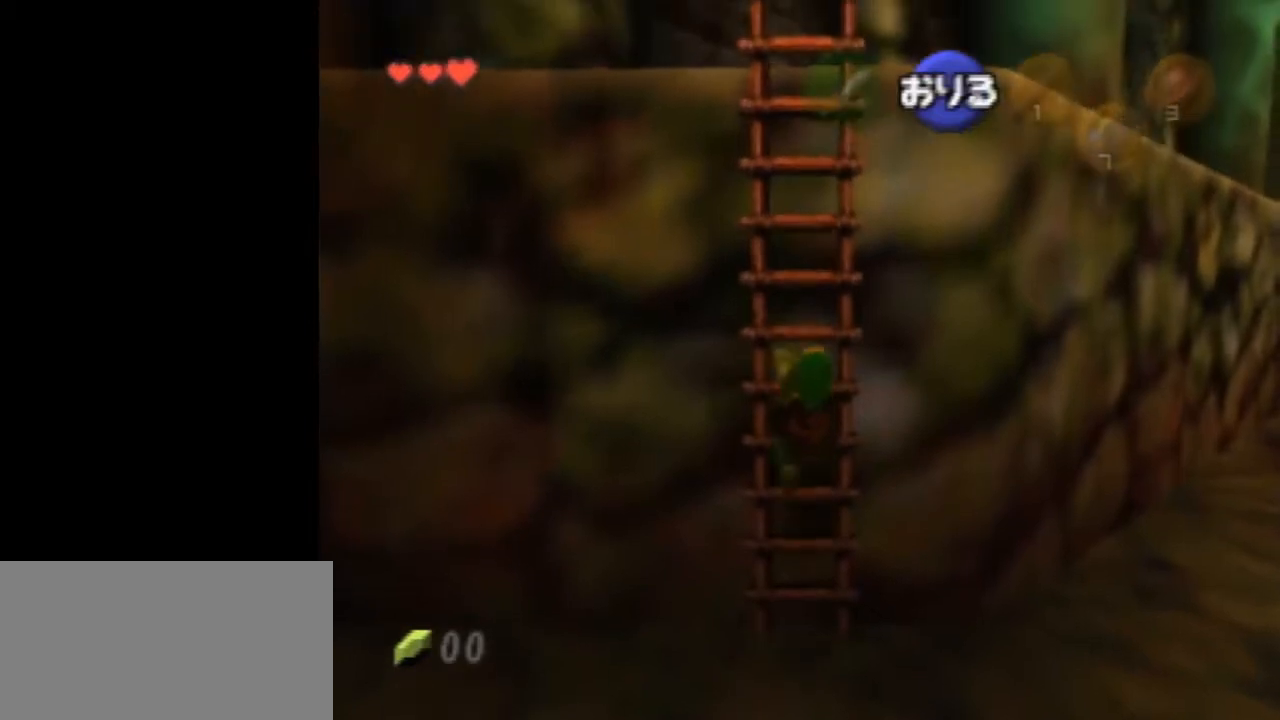
{"buttons": [], "left_stick": "up", "events": []}
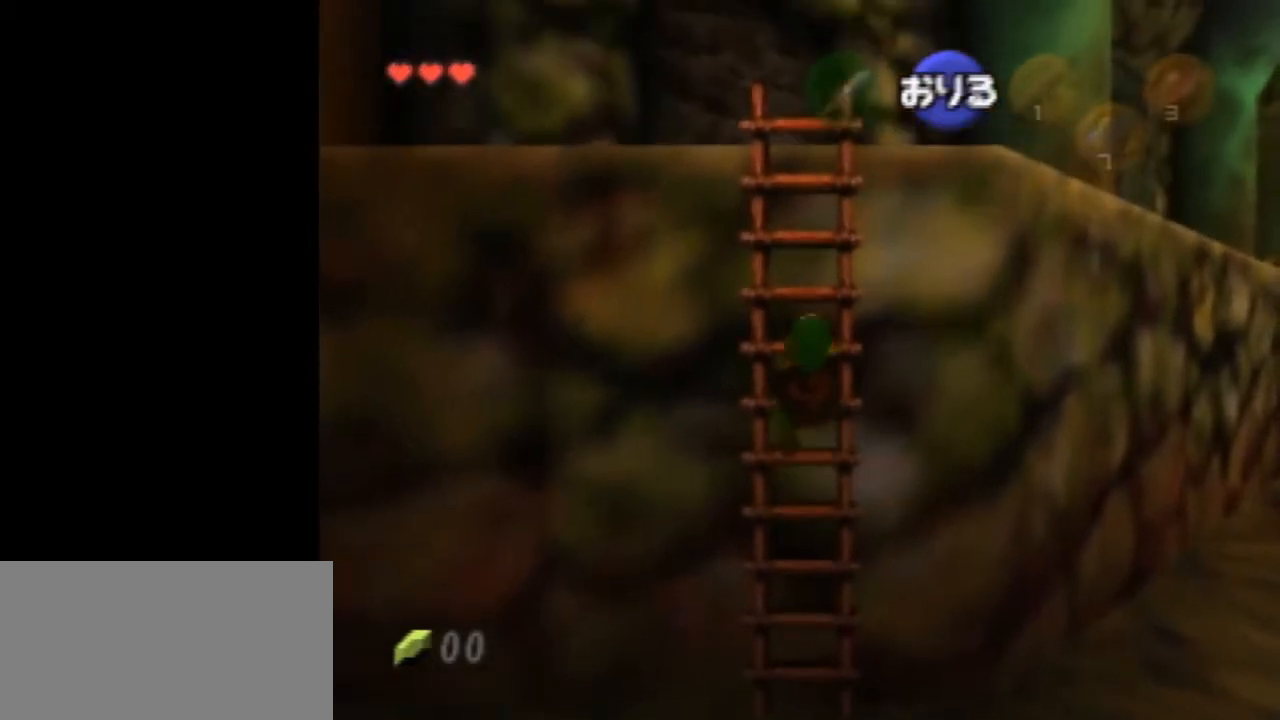
{"buttons": [], "left_stick": "up", "events": []}
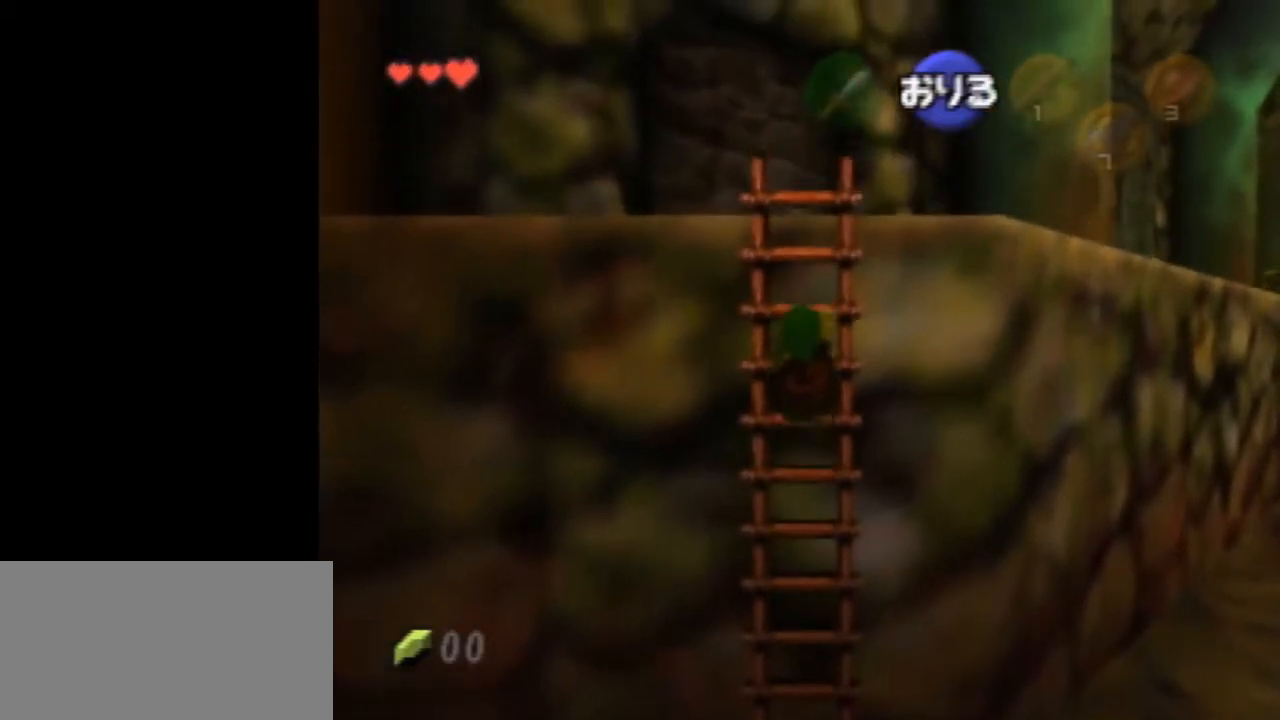
{"buttons": [], "left_stick": "up", "events": []}
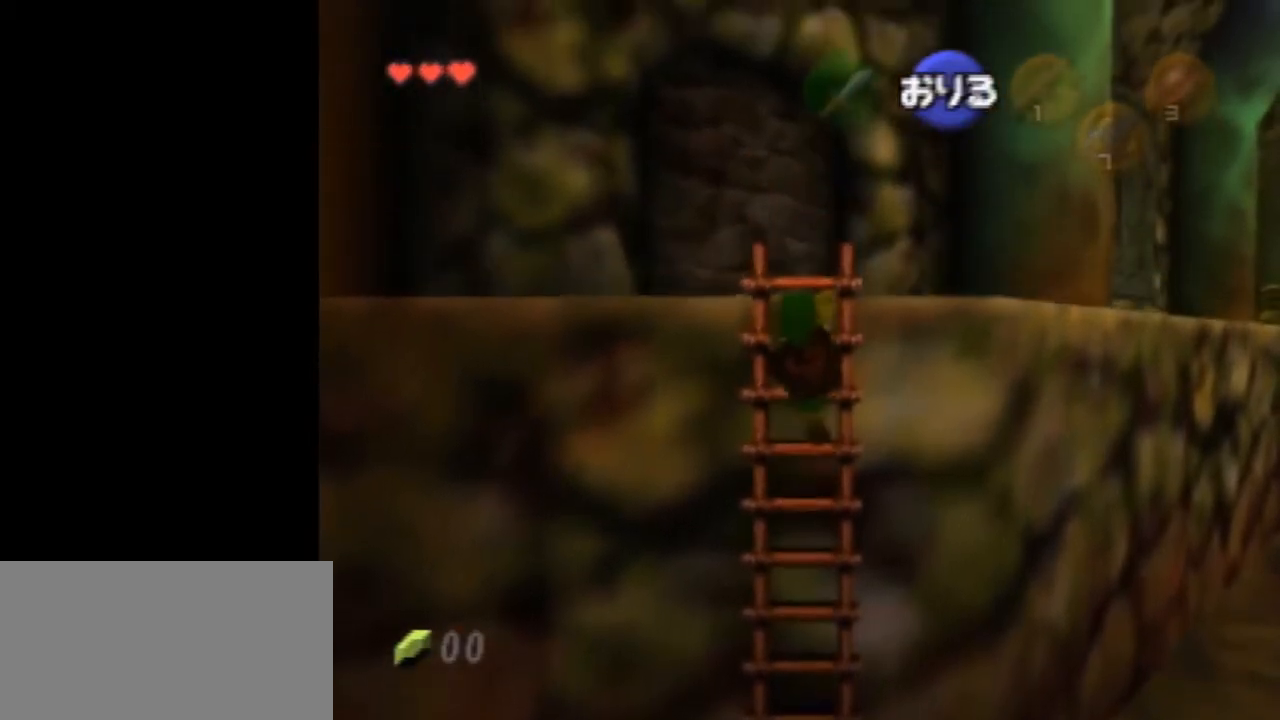
{"buttons": [], "left_stick": "center", "events": [[267, "left_stick", "center"]]}
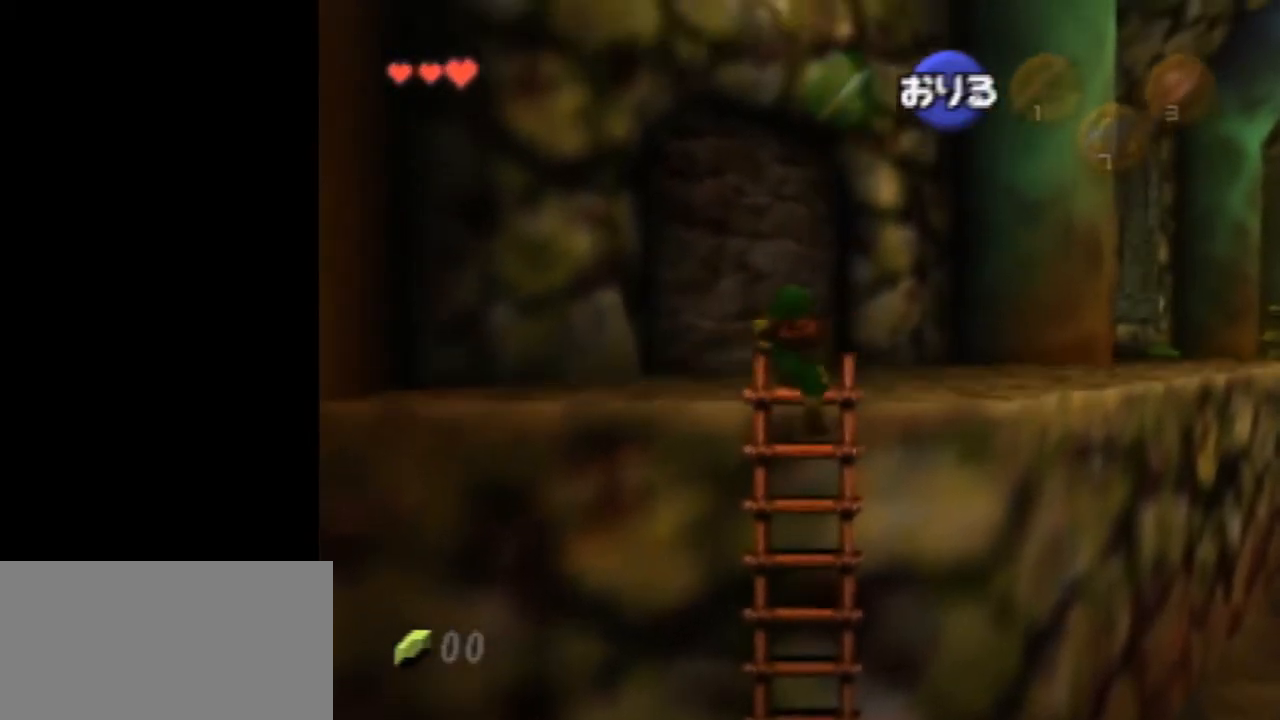
{"buttons": [], "left_stick": "up-right", "events": [[200, "left_stick", "up"], [267, "left_stick", "up-right"]]}
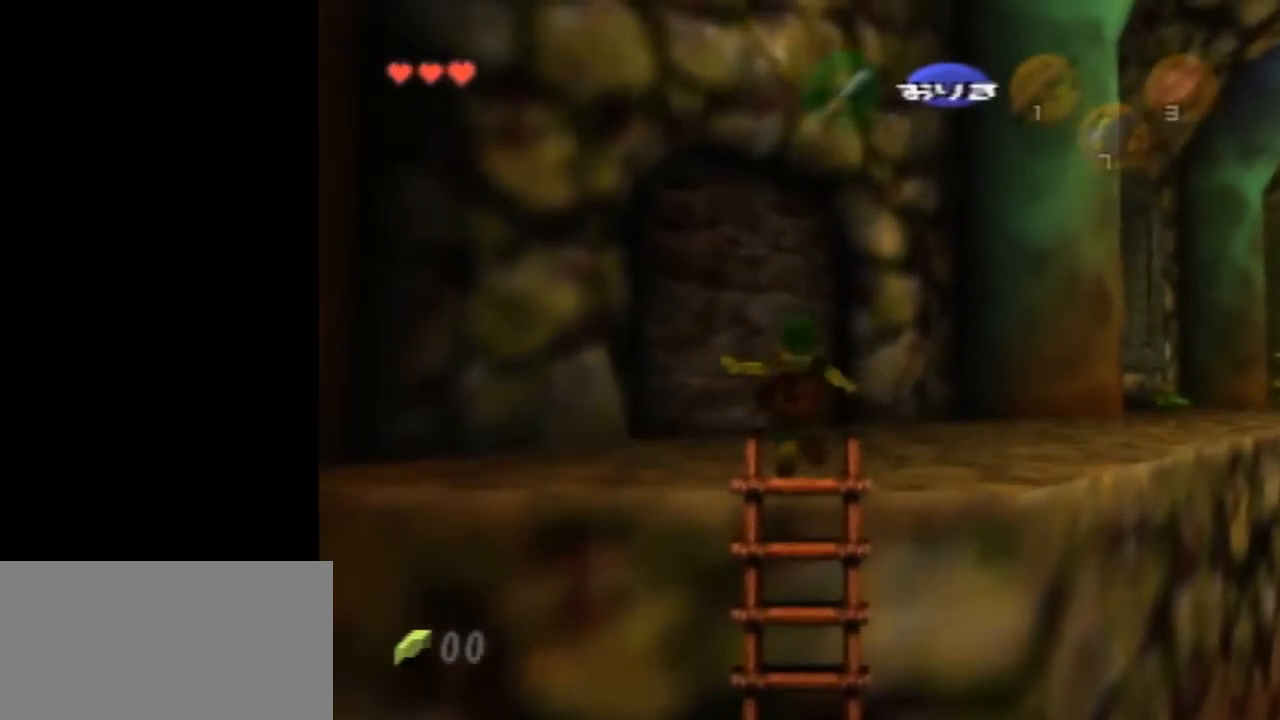
{"buttons": [], "left_stick": "up-right", "events": [[233, "A", "down"], [400, "A", "up"]]}
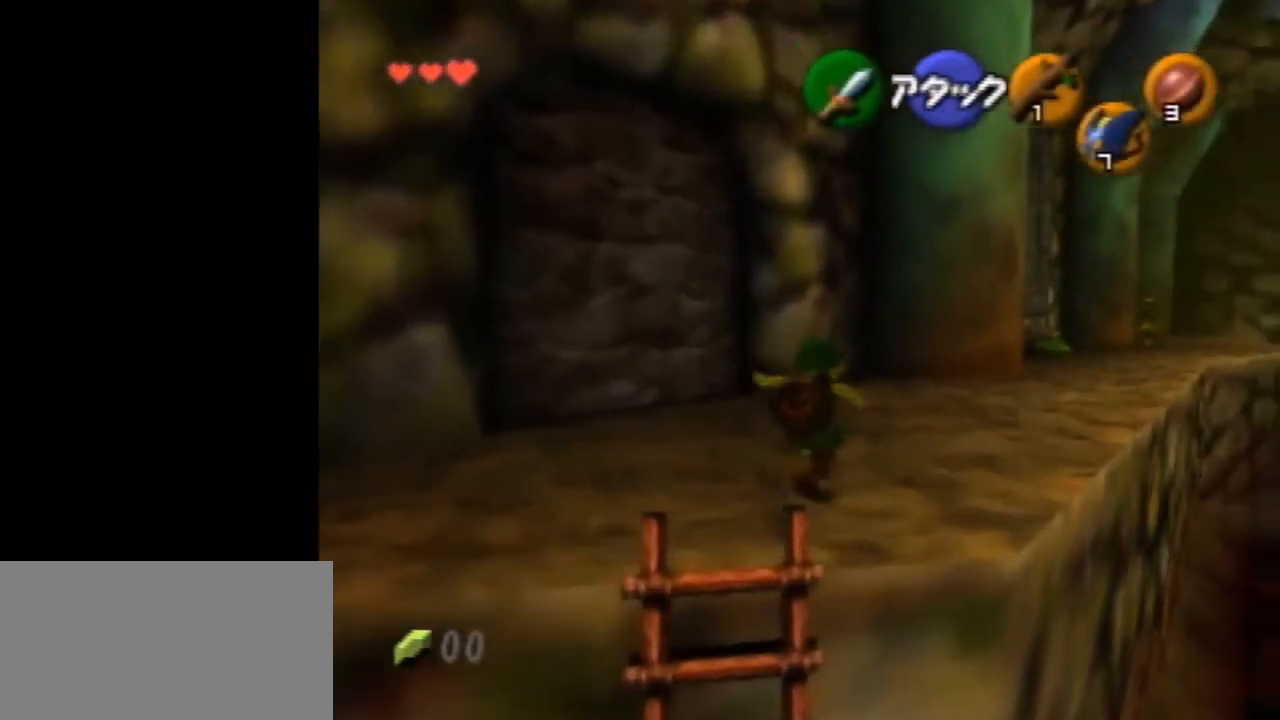
{"buttons": [], "left_stick": "up-right", "events": []}
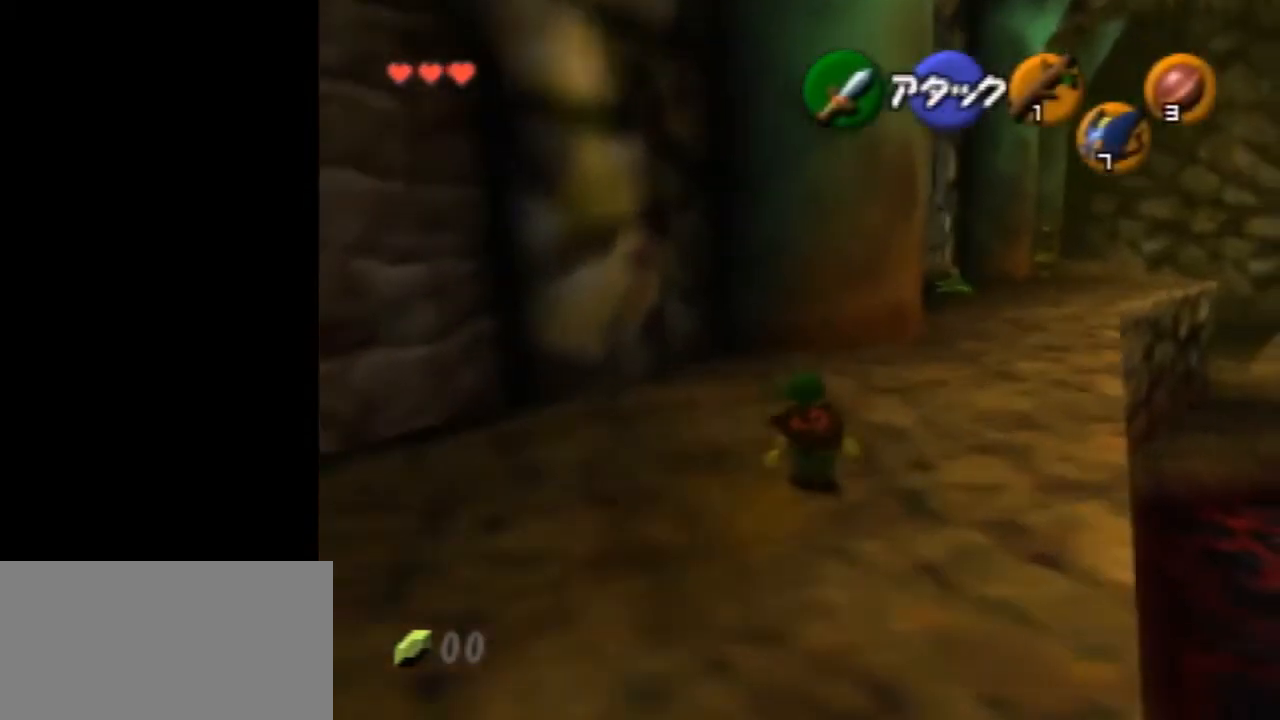
{"buttons": [], "left_stick": "up", "events": [[33, "A", "down"], [200, "A", "up"], [233, "left_stick", "up"]]}
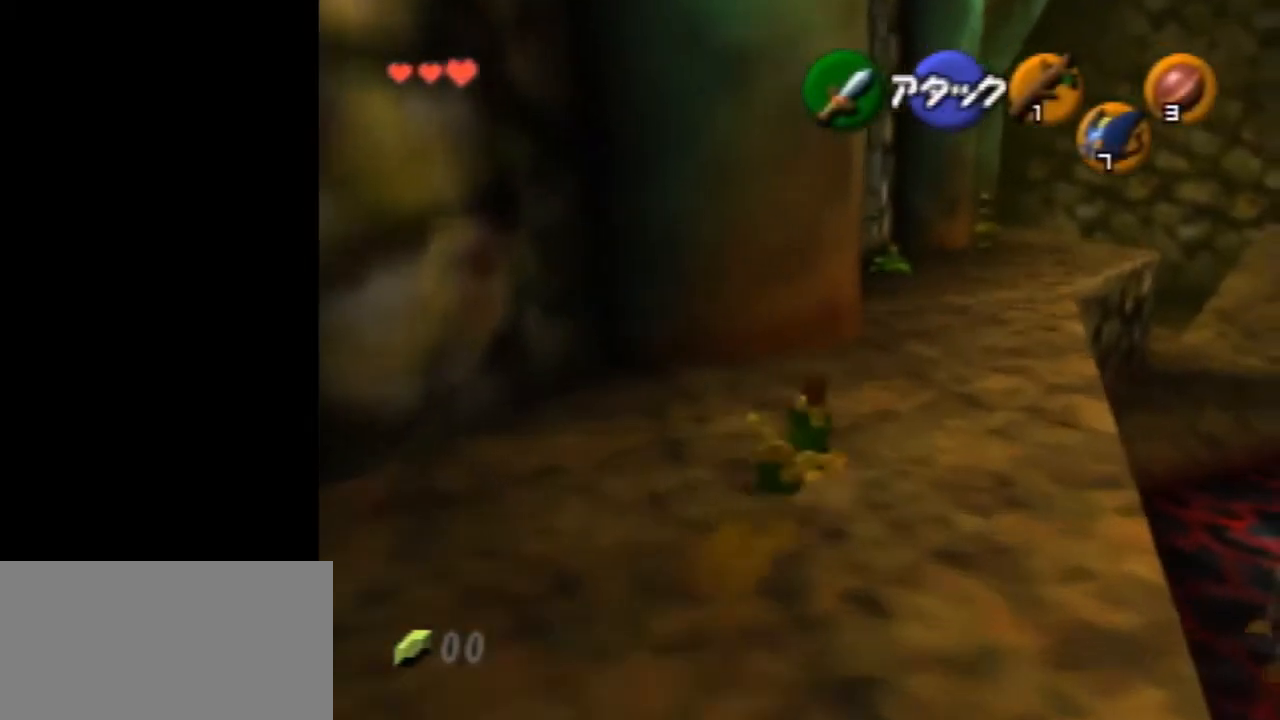
{"buttons": ["A"], "left_stick": "up", "events": [[400, "A", "down"]]}
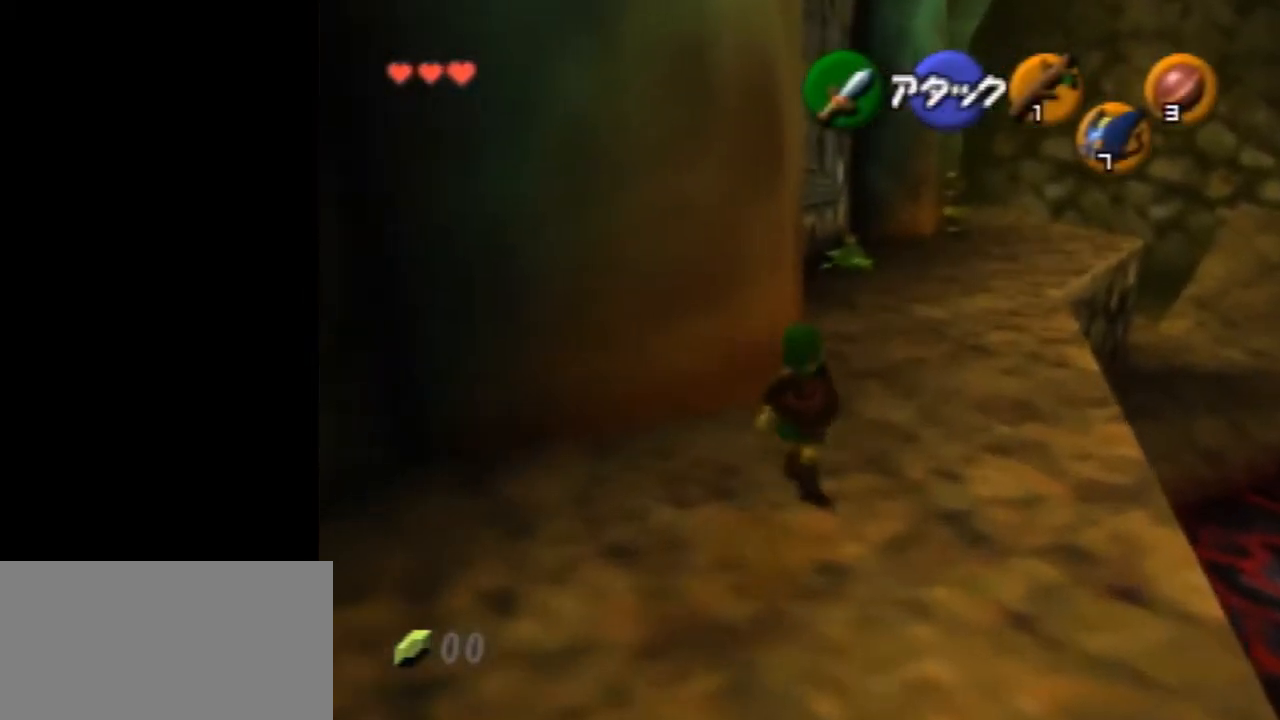
{"buttons": [], "left_stick": "up-left", "events": [[33, "A", "up"], [267, "left_stick", "up-left"]]}
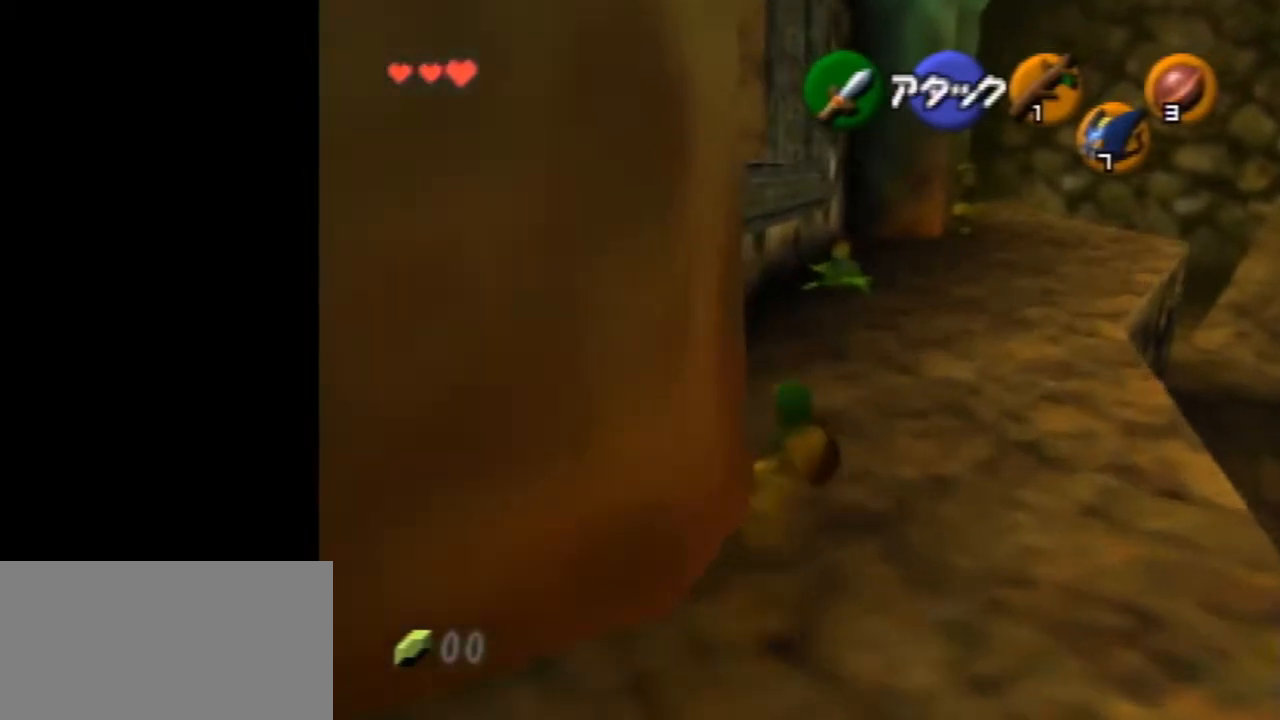
{"buttons": [], "left_stick": "up-left", "events": []}
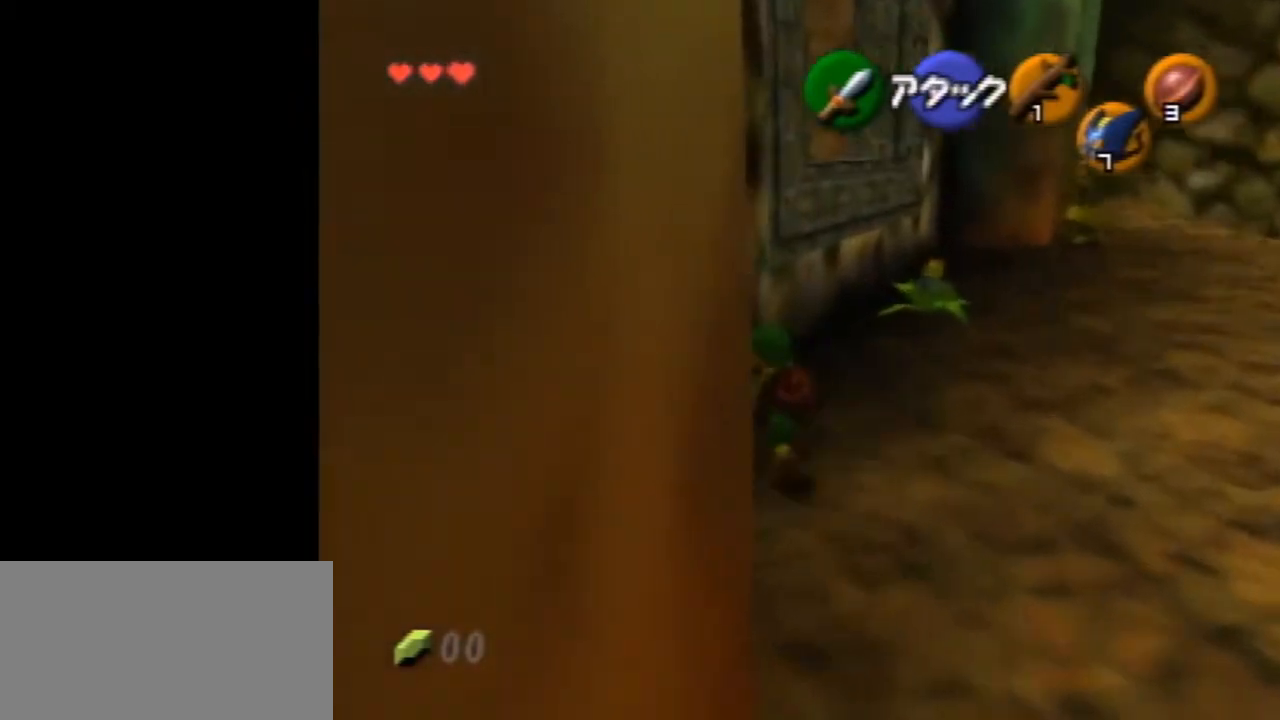
{"buttons": ["Z"], "left_stick": "left", "events": [[333, "Z", "down"], [333, "left_stick", "center"], [500, "left_stick", "left"]]}
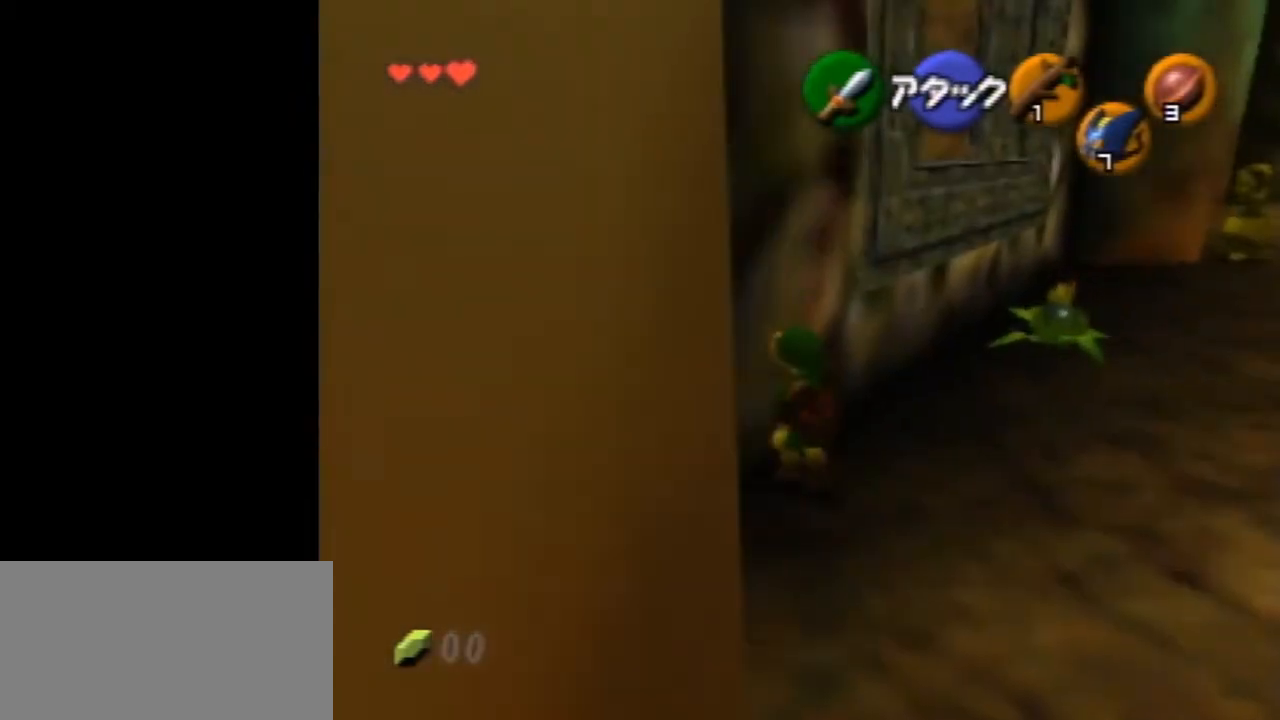
{"buttons": ["Z"], "left_stick": "up", "events": [[33, "A", "down"], [133, "left_stick", "center"], [167, "A", "up"], [300, "left_stick", "up"]]}
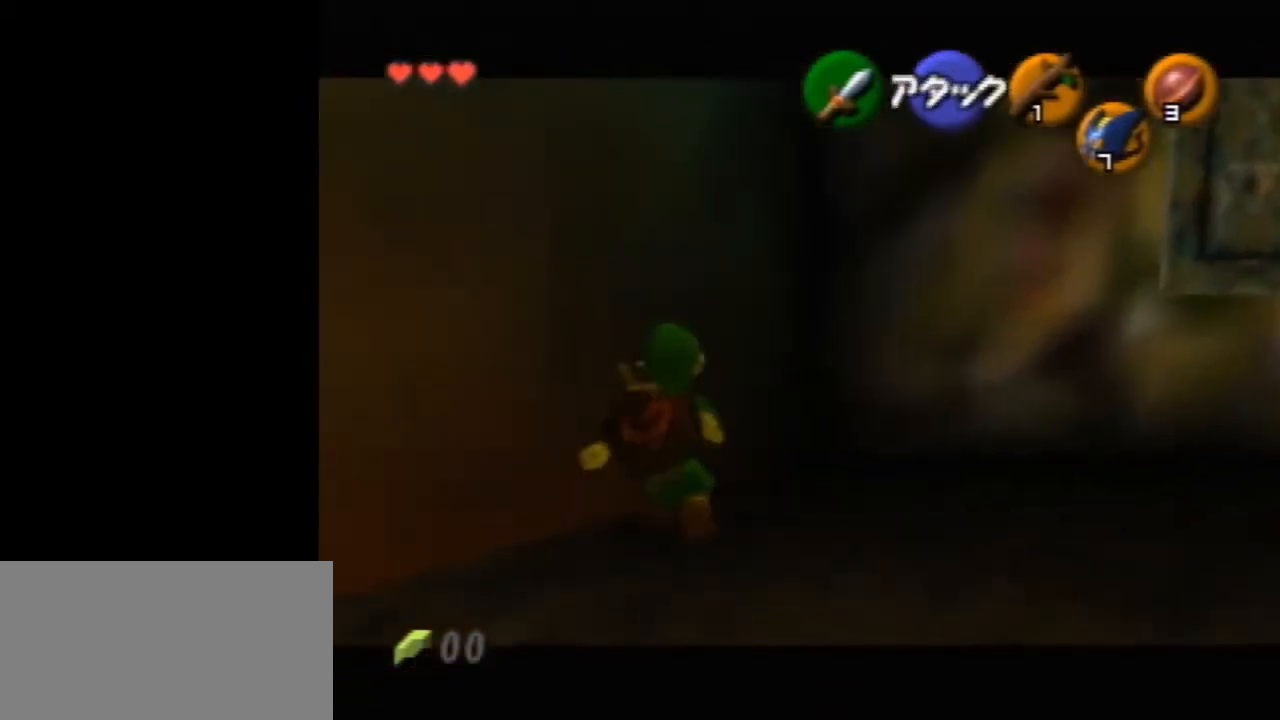
{"buttons": ["A", "Z"], "left_stick": "center", "events": [[367, "A", "down"], [500, "left_stick", "center"]]}
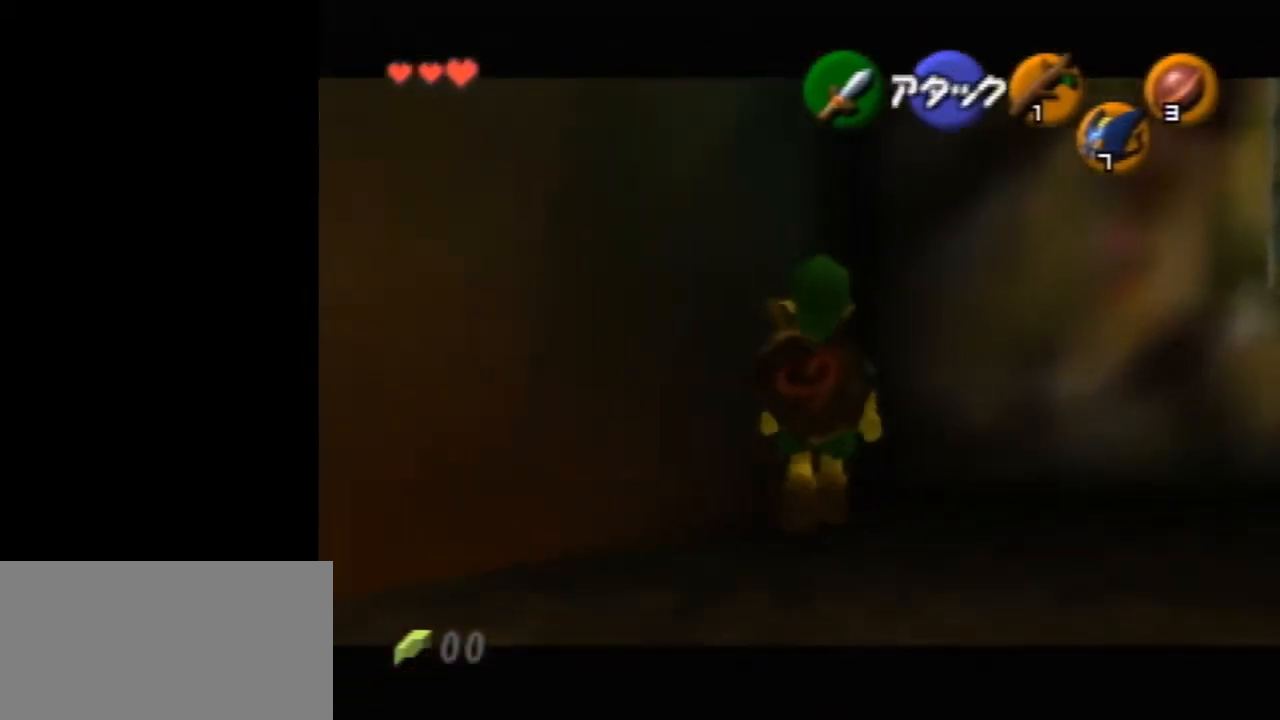
{"buttons": ["Z"], "left_stick": "center", "events": [[67, "A", "up"]]}
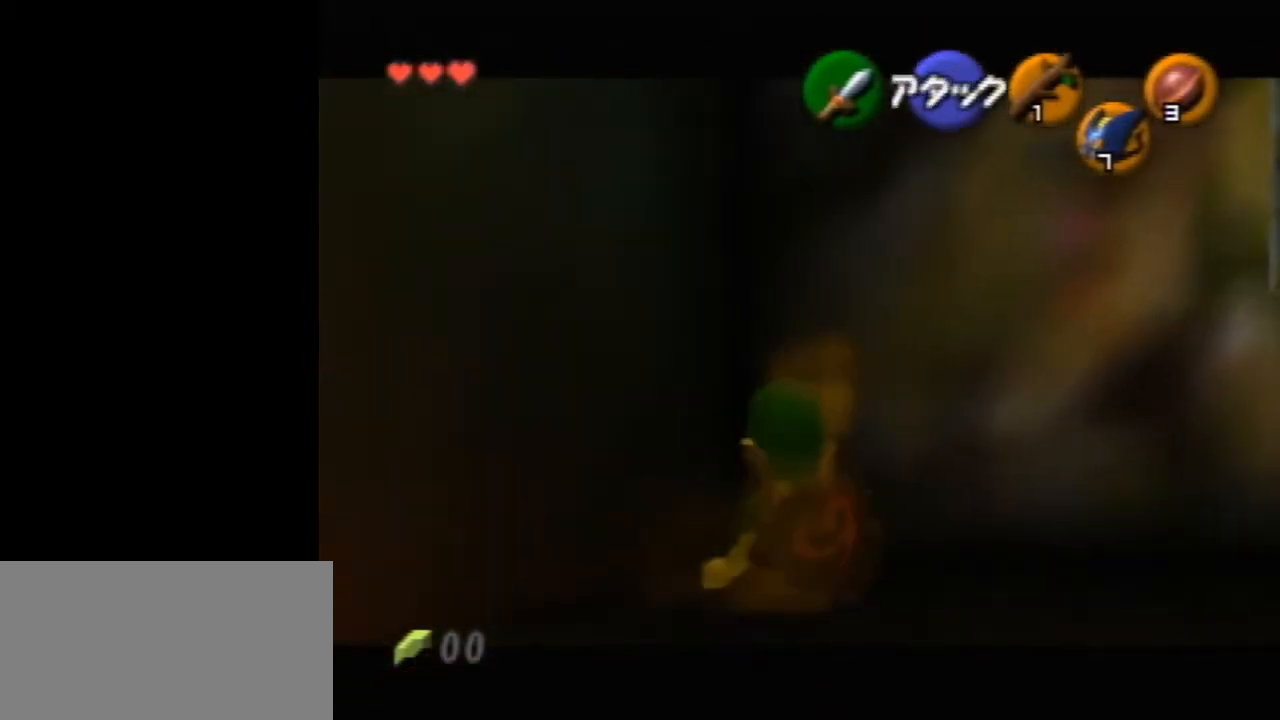
{"buttons": ["Z"], "left_stick": "center", "events": [[33, "A", "down"], [33, "left_stick", "down"], [167, "left_stick", "center"], [200, "A", "up"]]}
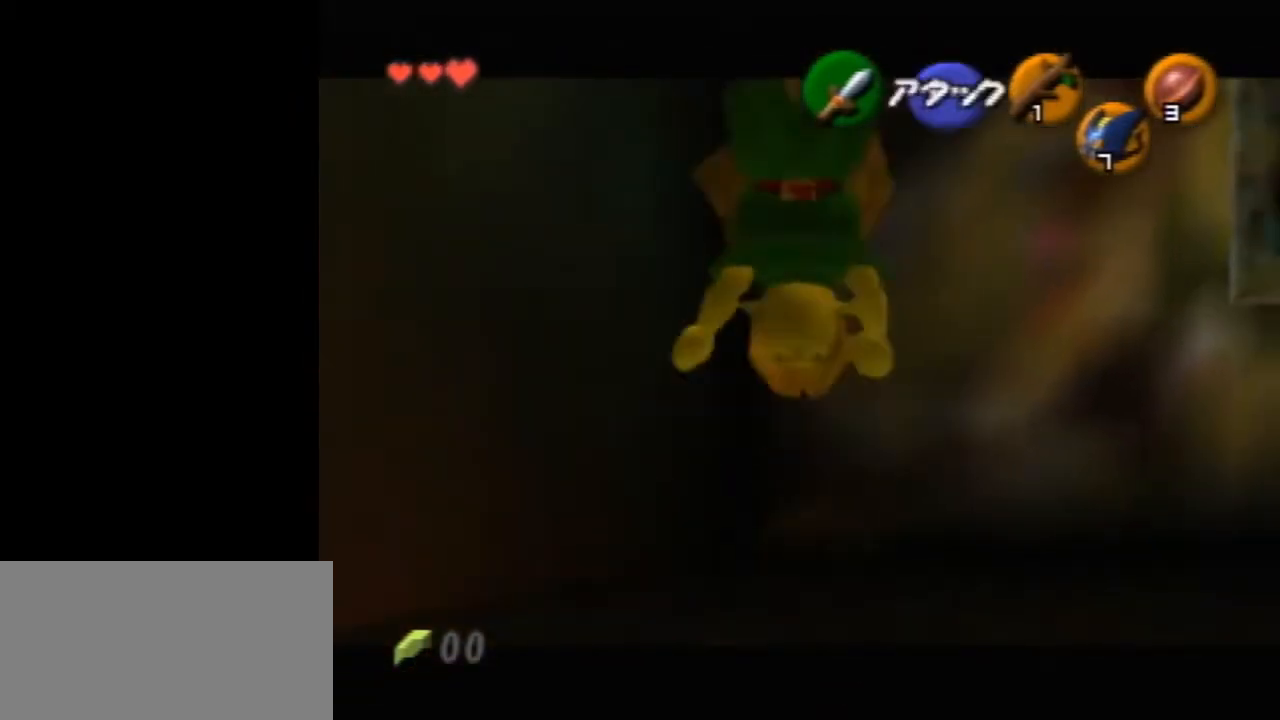
{"buttons": ["Z"], "left_stick": "center", "events": [[167, "left_stick", "right"], [200, "A", "down"], [333, "A", "up"], [367, "left_stick", "center"]]}
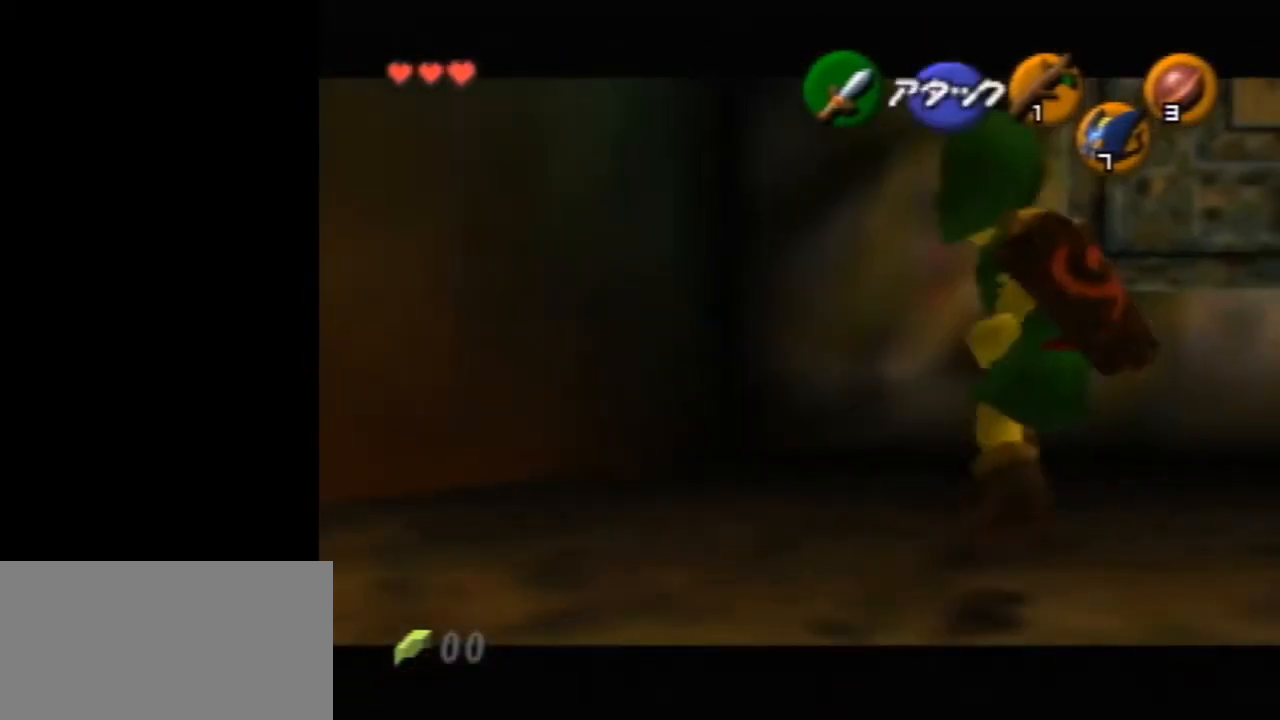
{"buttons": [], "left_stick": "center", "events": [[67, "A", "down"], [267, "Z", "up"], [300, "A", "up"]]}
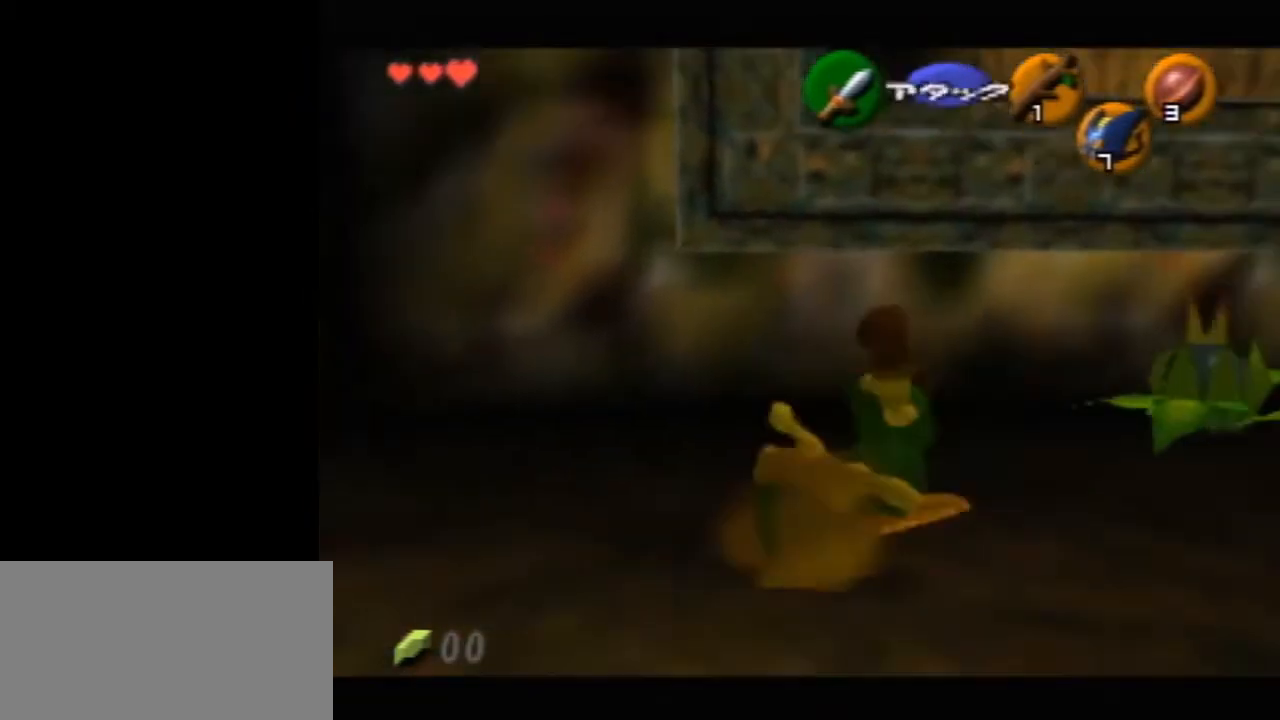
{"buttons": [], "left_stick": "center", "events": [[300, "Z", "down"], [367, "A", "down"], [500, "A", "up"], [500, "Z", "up"]]}
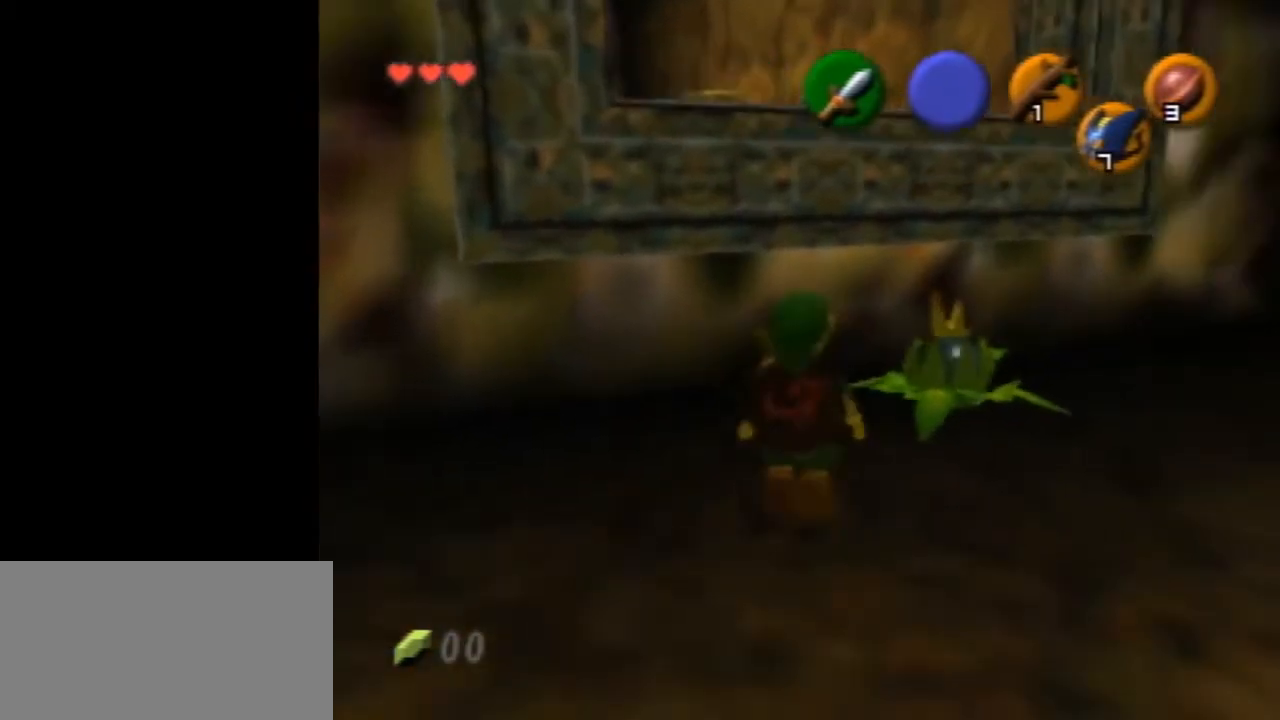
{"buttons": ["Z"], "left_stick": "center", "events": [[500, "Z", "down"]]}
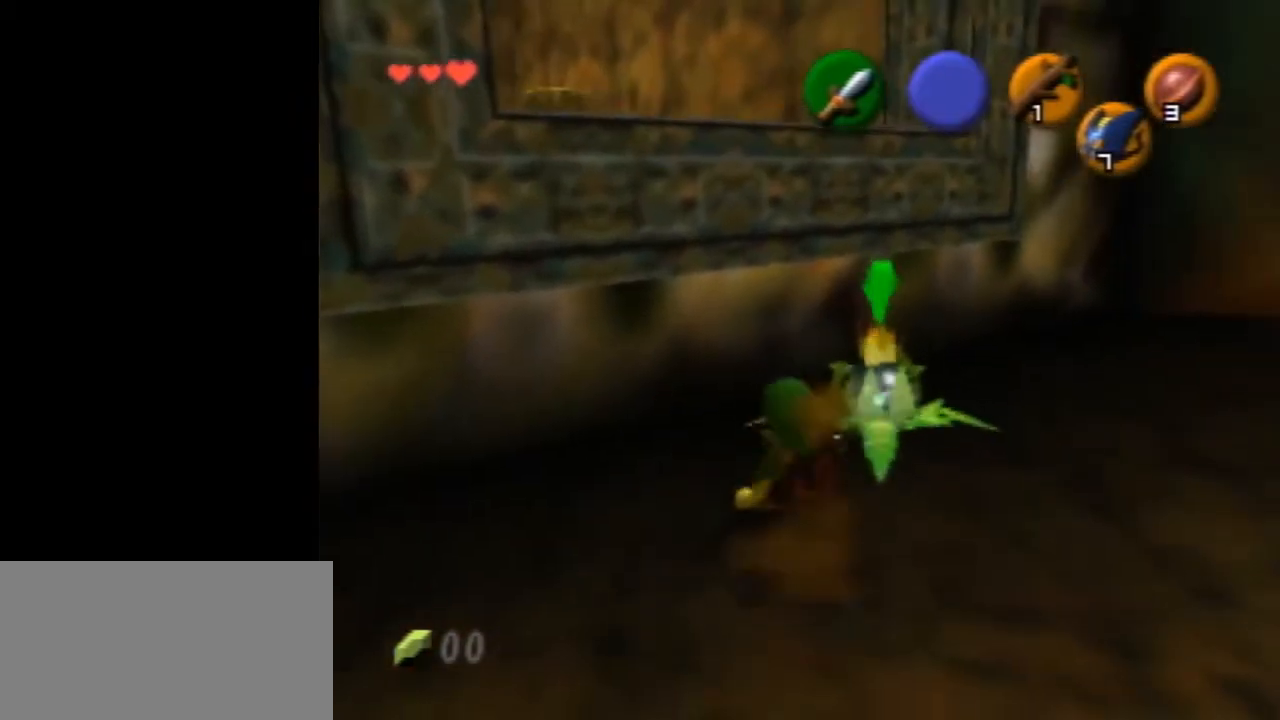
{"buttons": [], "left_stick": "center", "events": [[100, "Z", "up"]]}
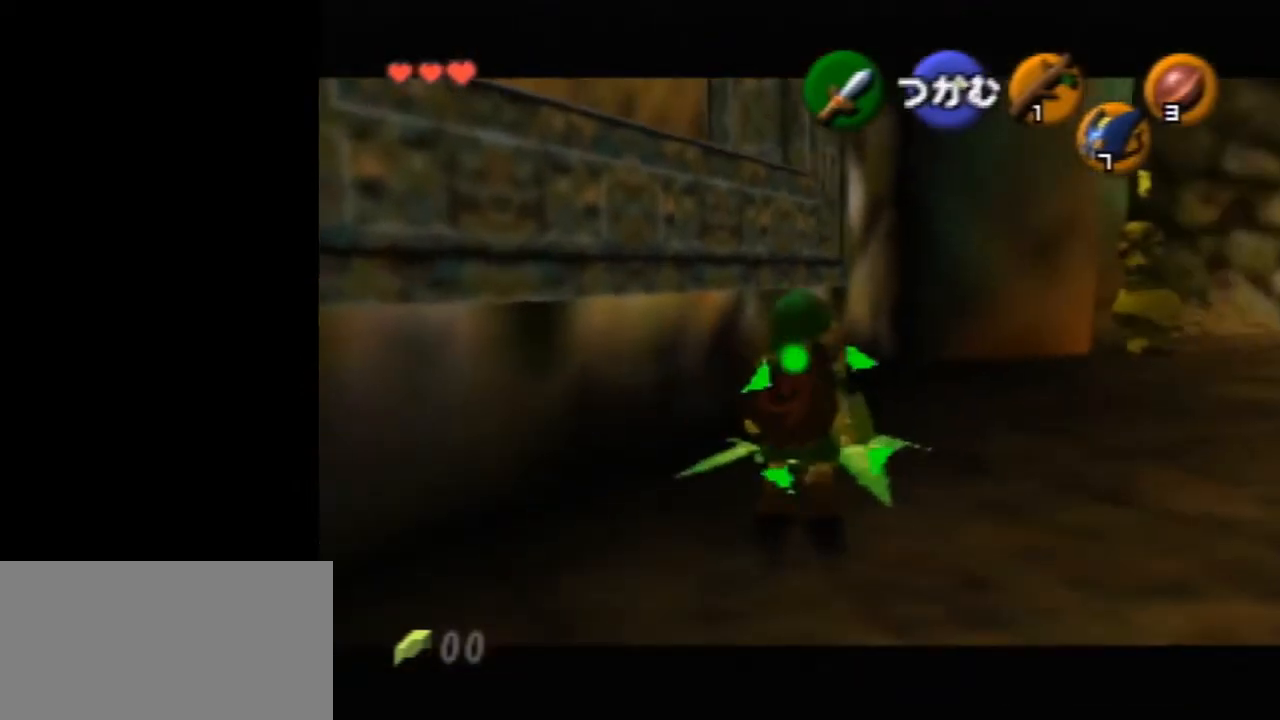
{"buttons": ["R1", "START"], "left_stick": "center", "events": [[333, "C_DOWN", "down"], [400, "R1", "down"], [500, "C_DOWN", "up"], [500, "START", "down"]]}
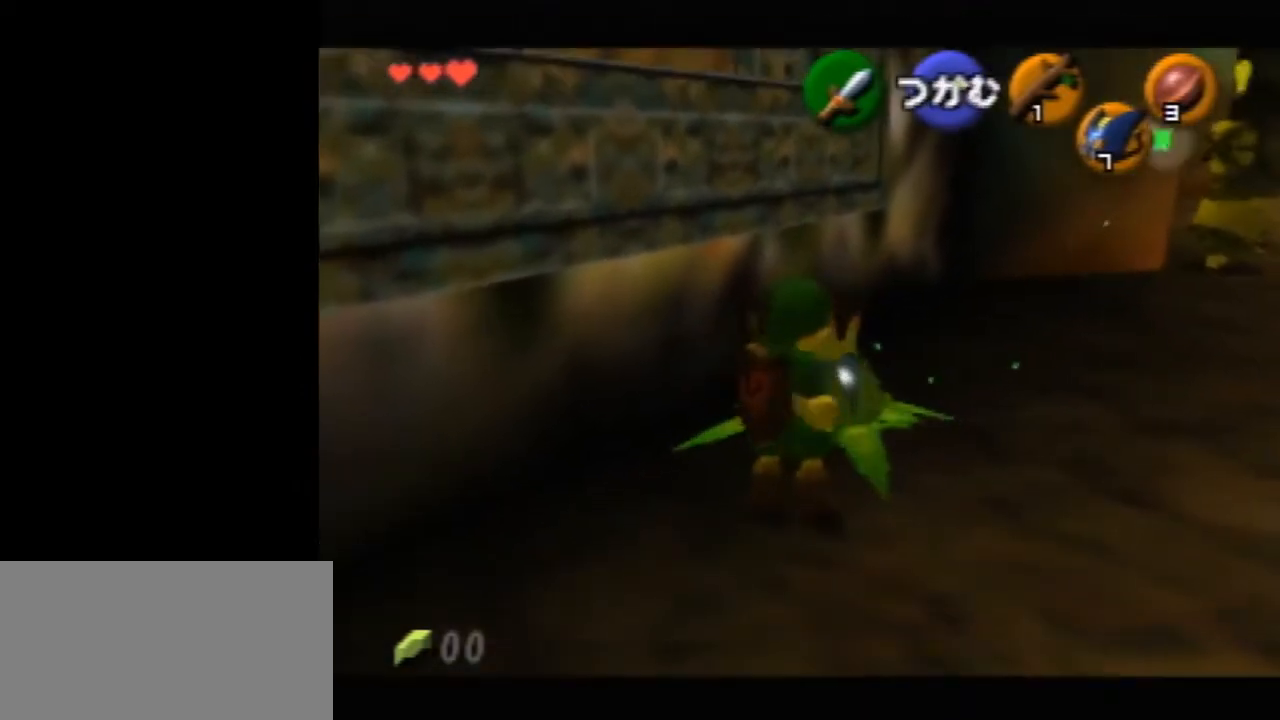
{"buttons": ["R1"], "left_stick": "center", "events": [[133, "START", "up"]]}
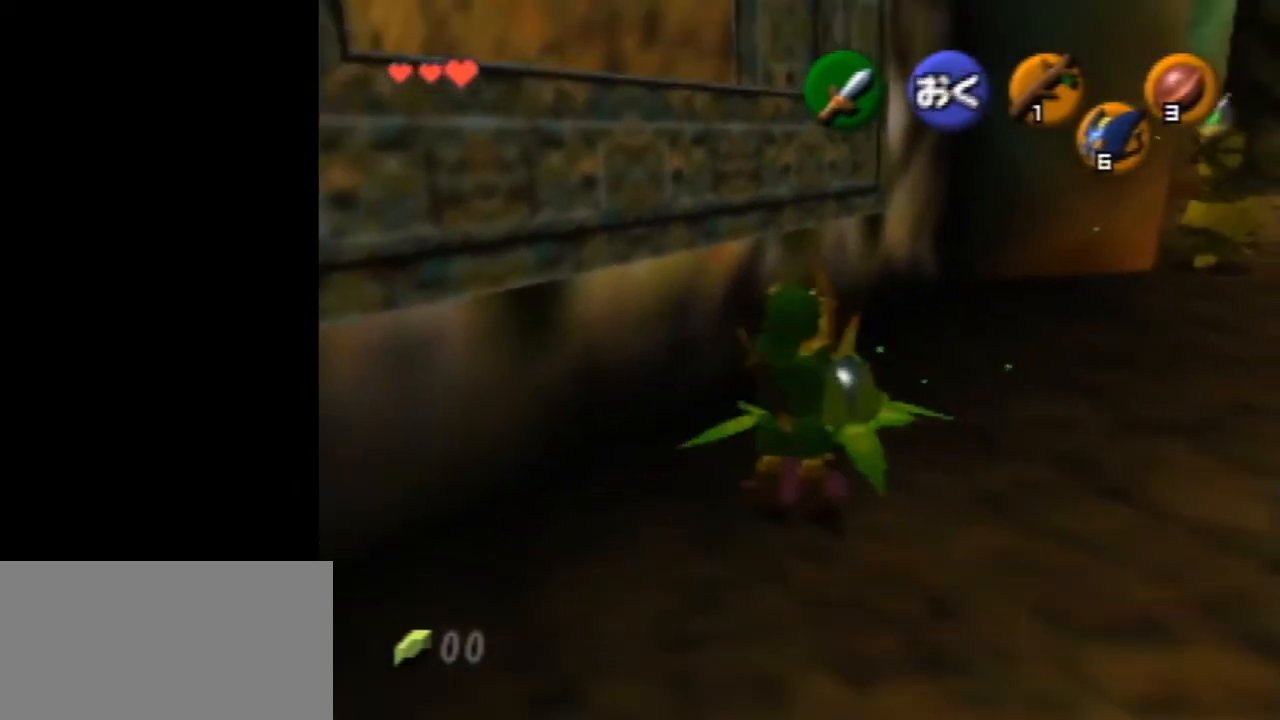
{"buttons": ["R1"], "left_stick": "center", "events": []}